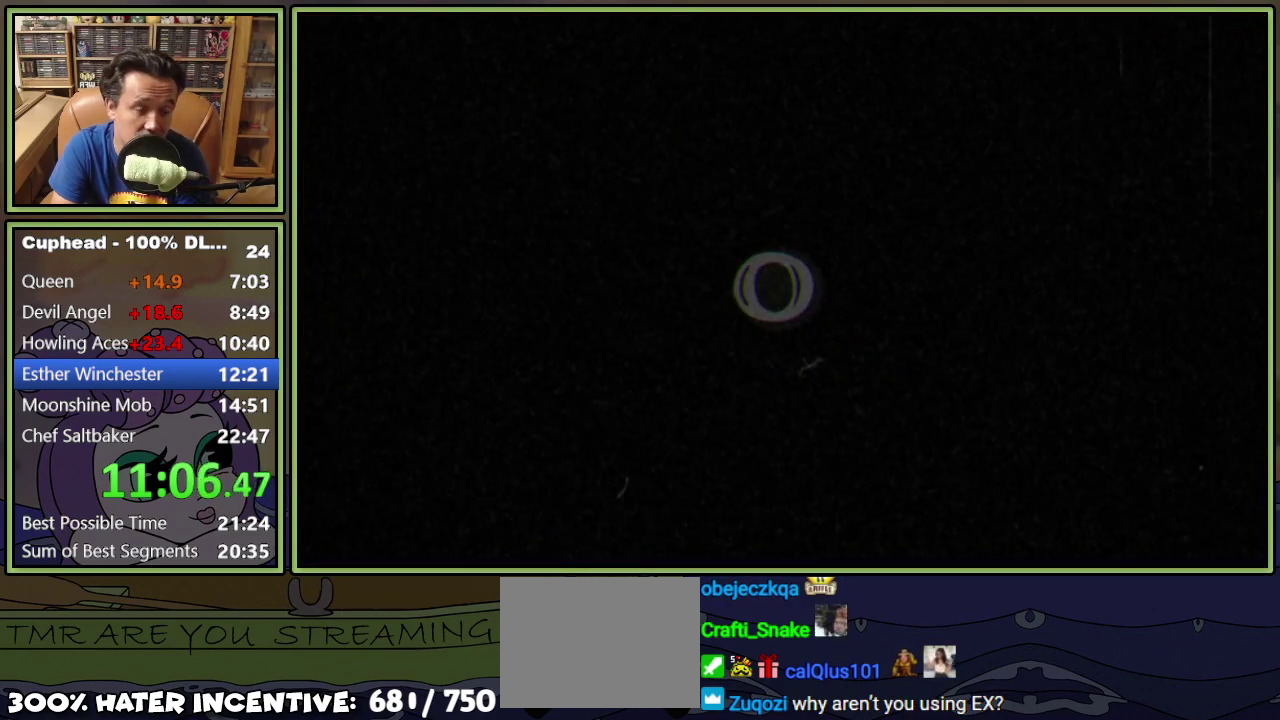
Gameplay with a controller (Xbox layout); each line is a JSON object with the inputs held at the frame after it. "events" lists button and stick changes between this image and that frame as [ms after this image, input, new state], when the widget could be followed in between. Not read: L3 R3 left_stick right_stick.
{"buttons": [], "events": [[384, "L1", "up"]]}
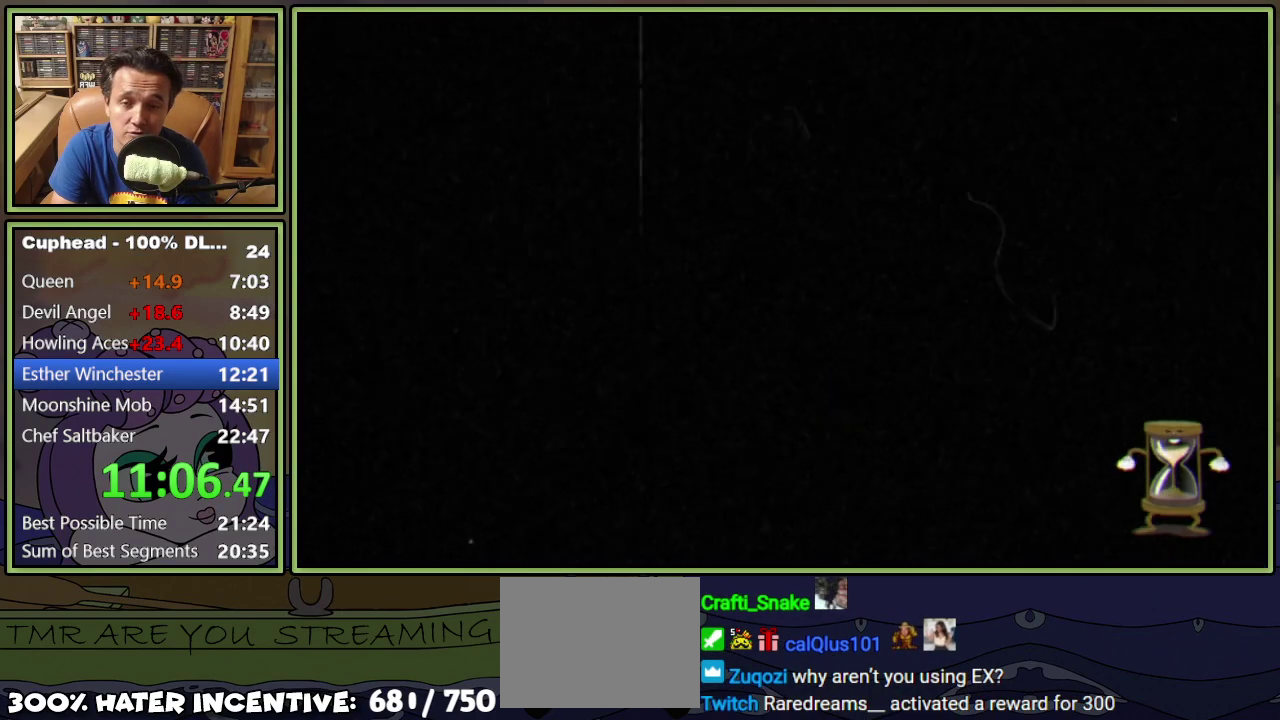
{"buttons": ["L1"], "events": [[17, "L1", "down"]]}
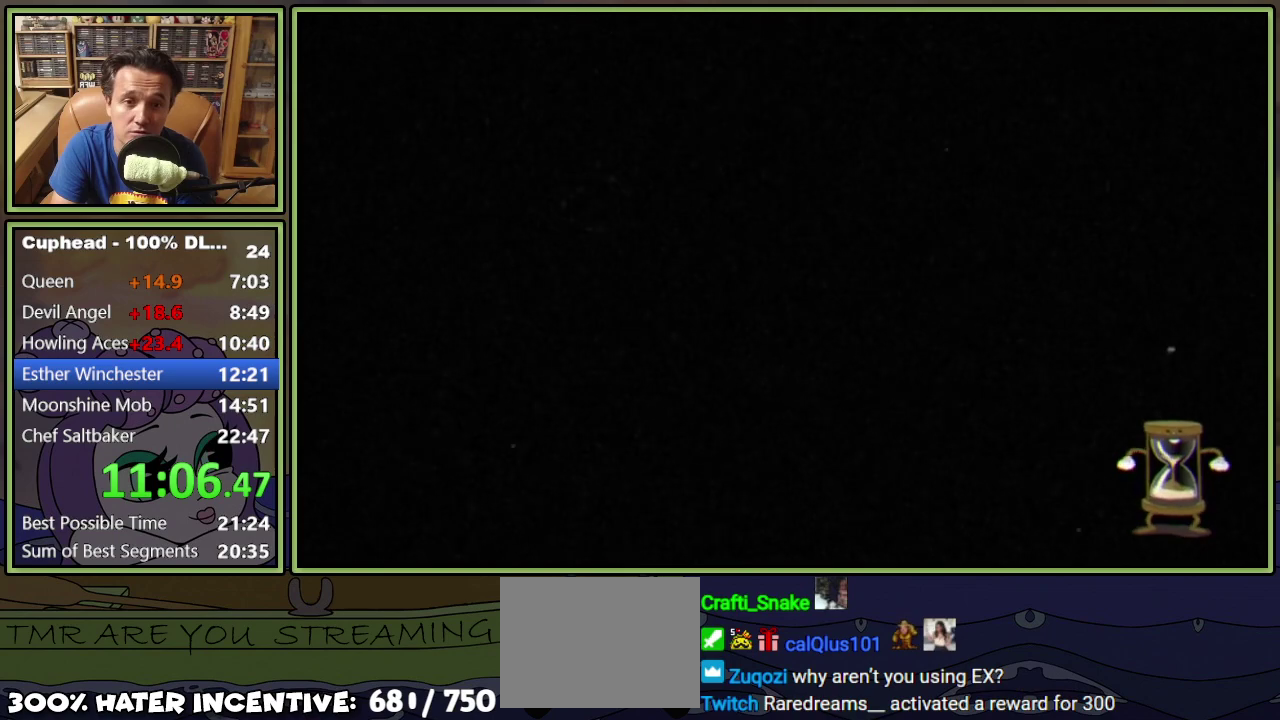
{"buttons": ["L1"], "events": []}
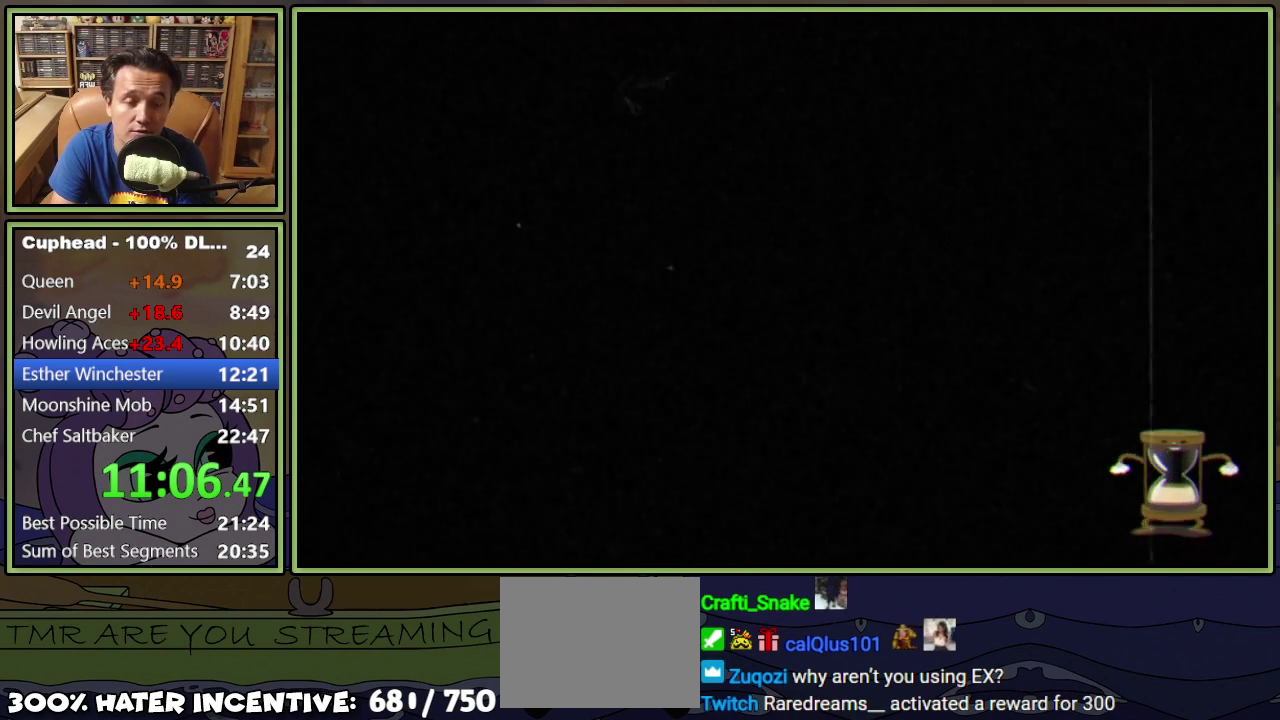
{"buttons": ["L1"], "events": []}
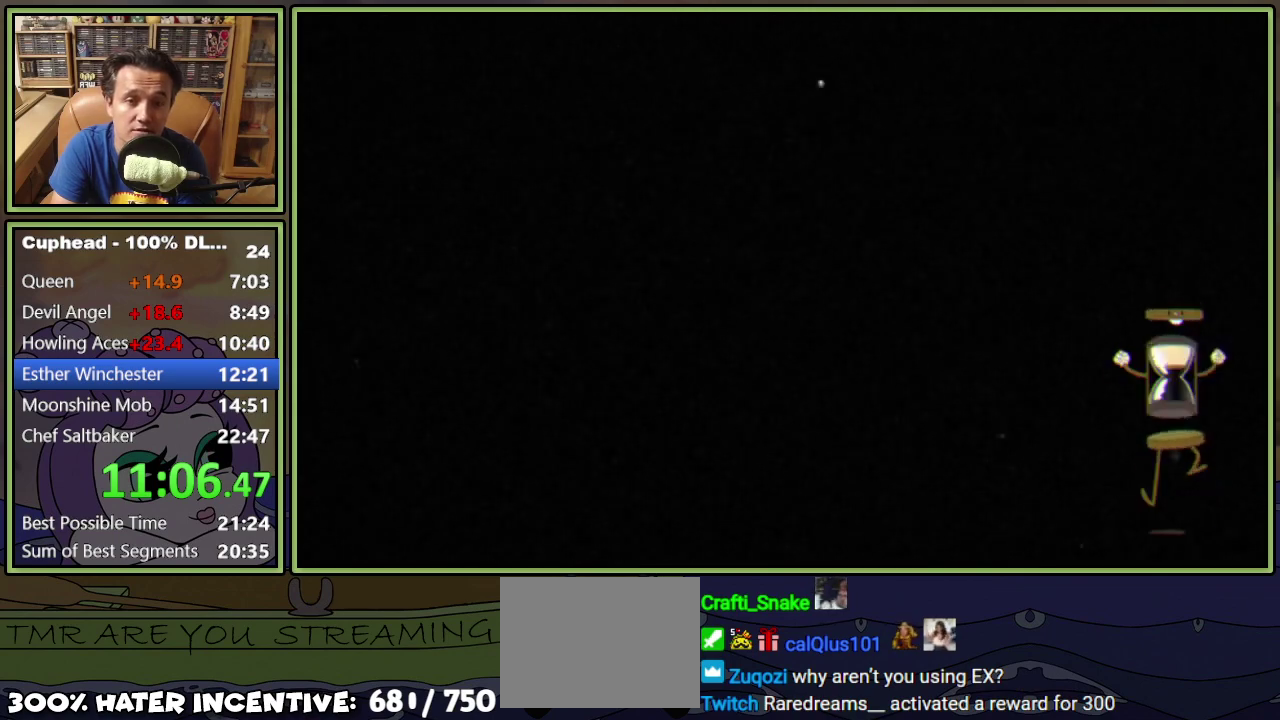
{"buttons": ["L1"], "events": []}
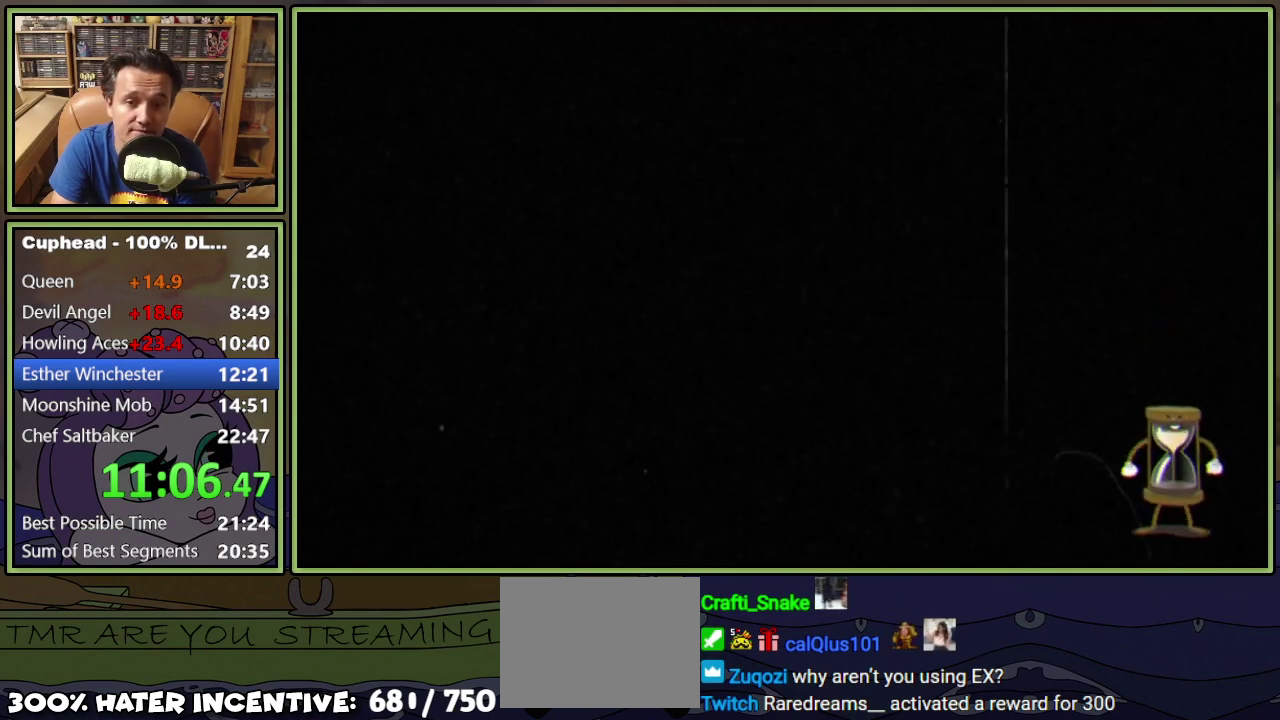
{"buttons": ["L1"], "events": []}
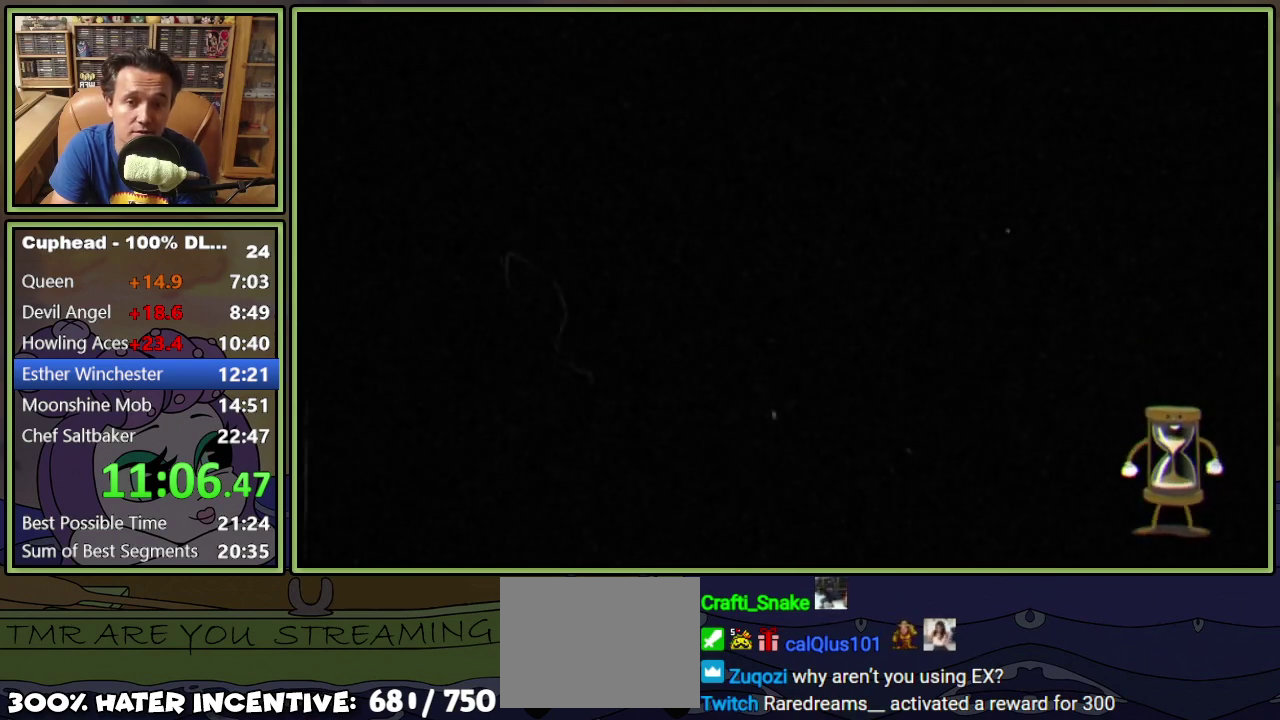
{"buttons": ["L1"], "events": []}
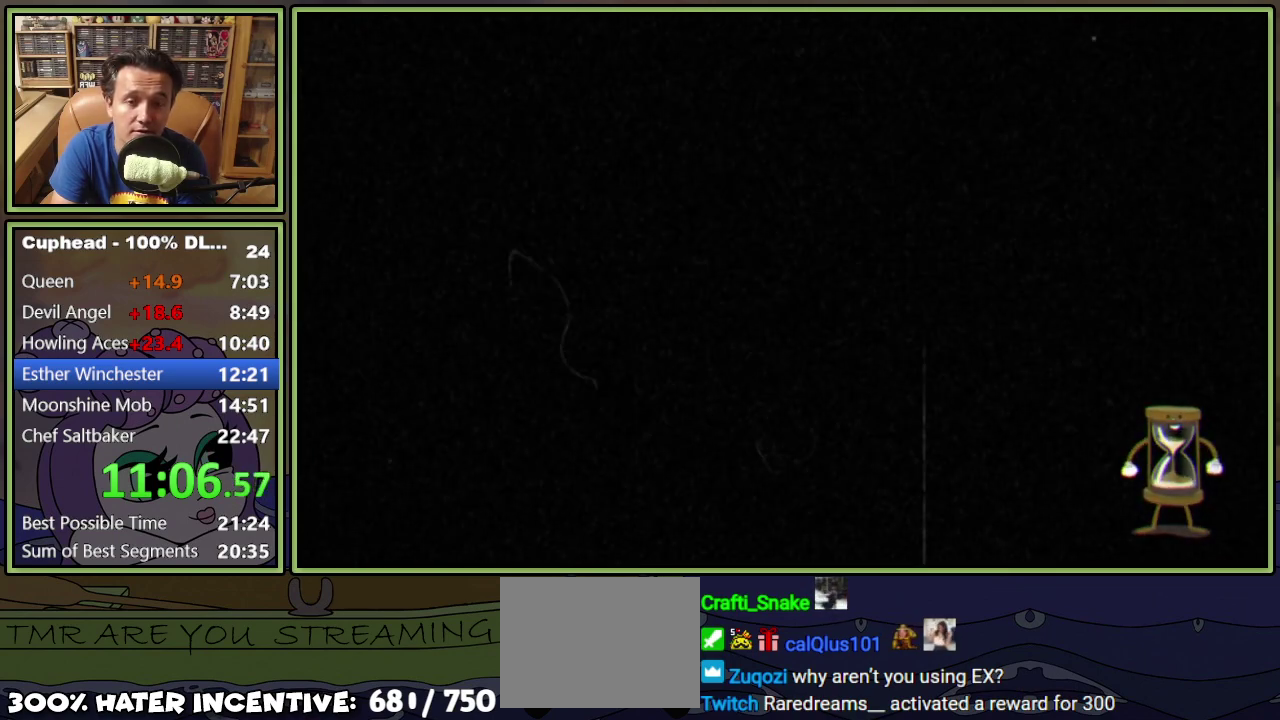
{"buttons": ["L1"], "events": []}
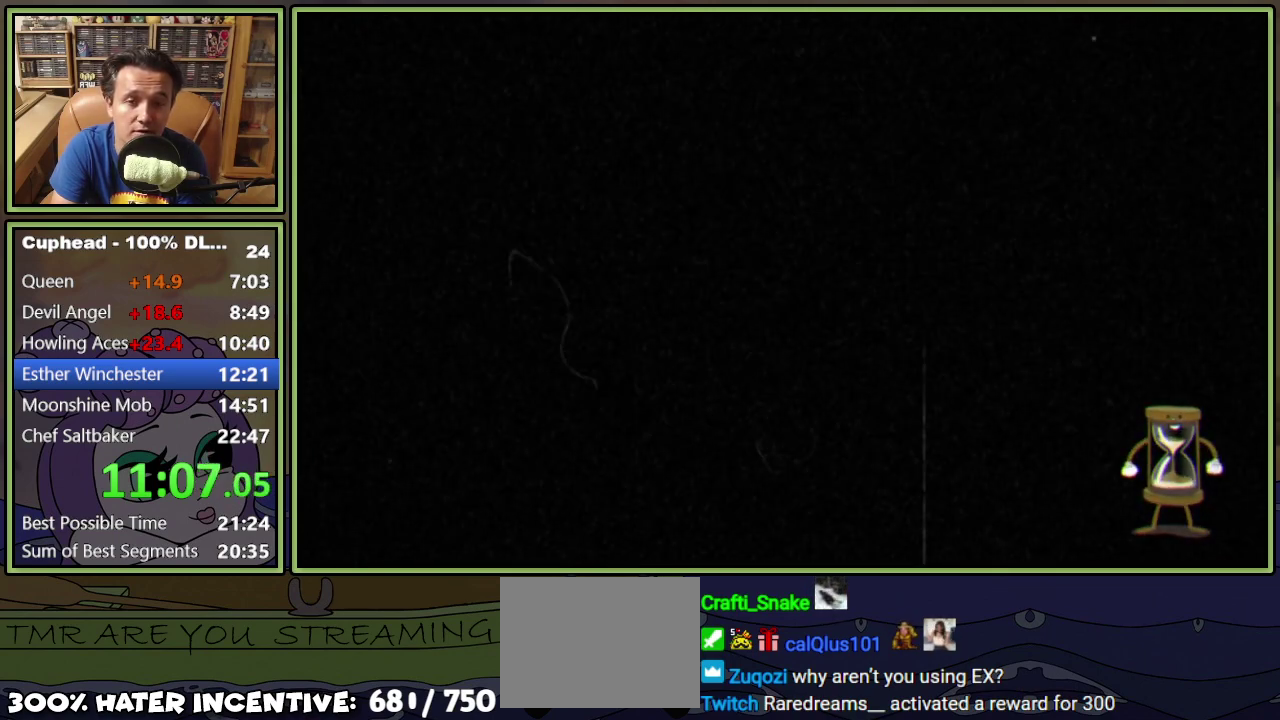
{"buttons": ["L1", "DPAD_RIGHT"], "events": [[233, "DPAD_RIGHT", "down"]]}
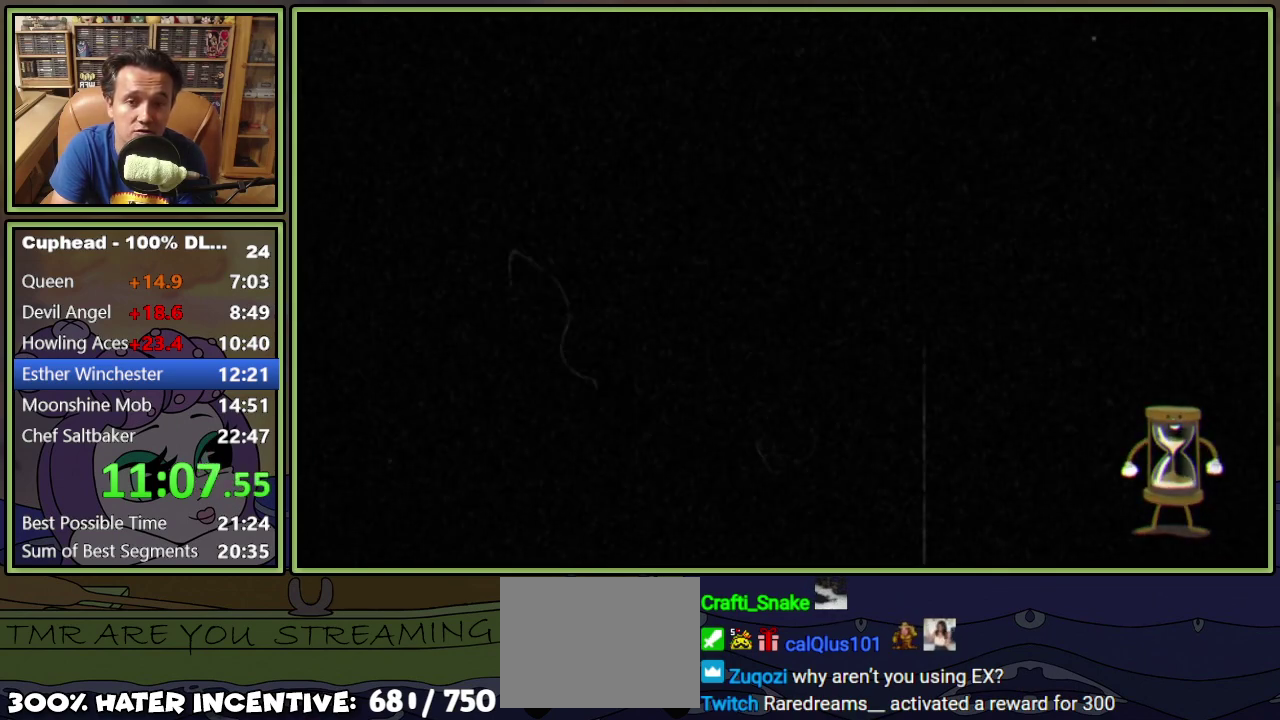
{"buttons": ["L1", "DPAD_RIGHT"], "events": []}
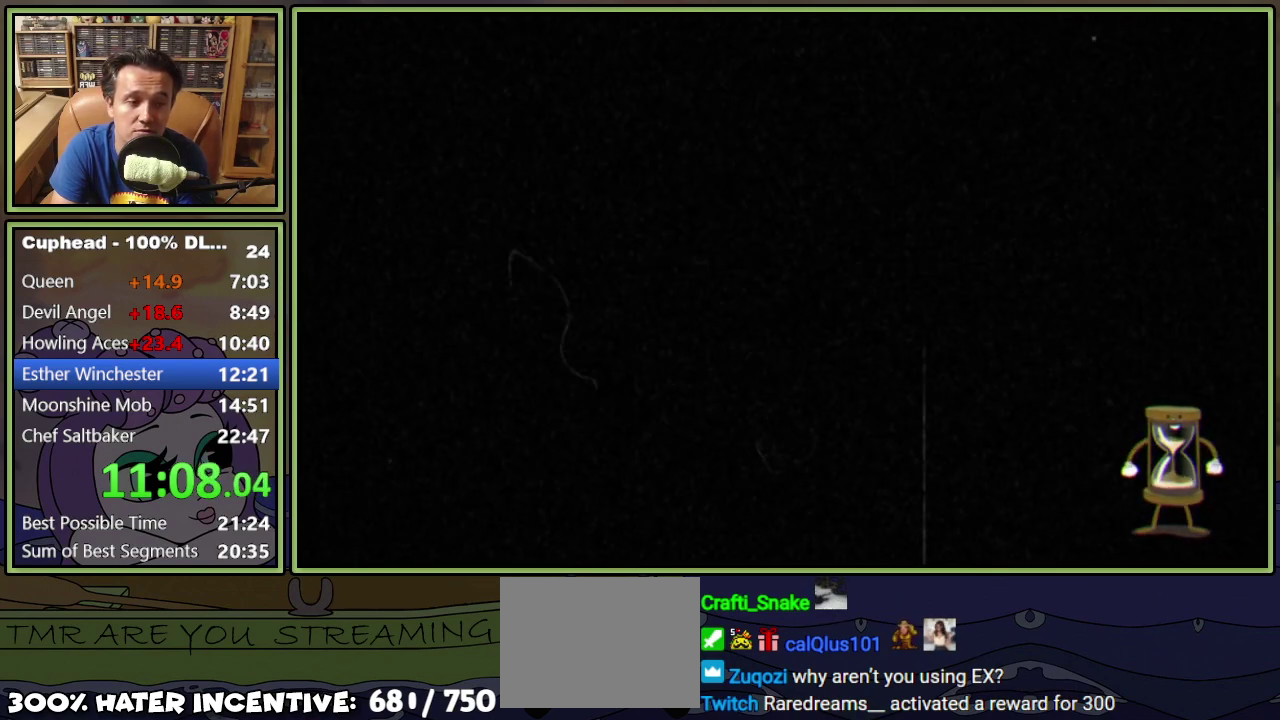
{"buttons": ["L1", "DPAD_RIGHT"], "events": []}
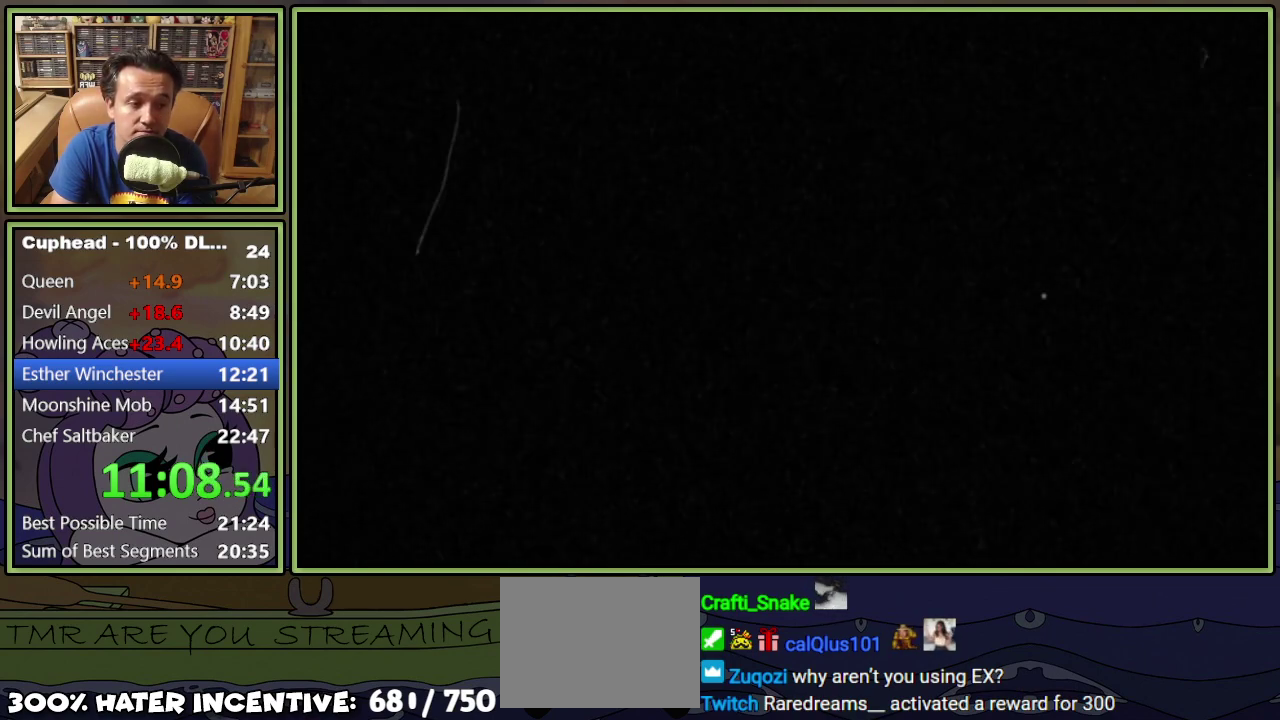
{"buttons": ["L1", "DPAD_RIGHT"], "events": []}
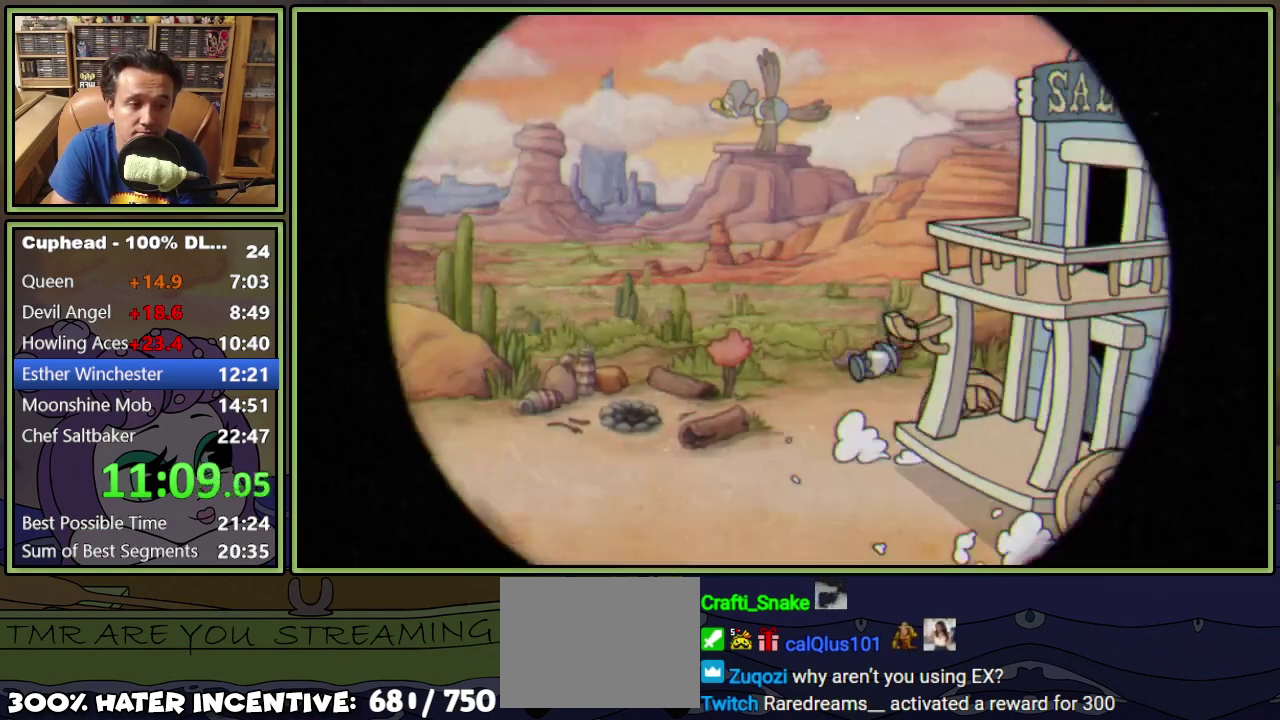
{"buttons": ["L1", "DPAD_RIGHT"], "events": []}
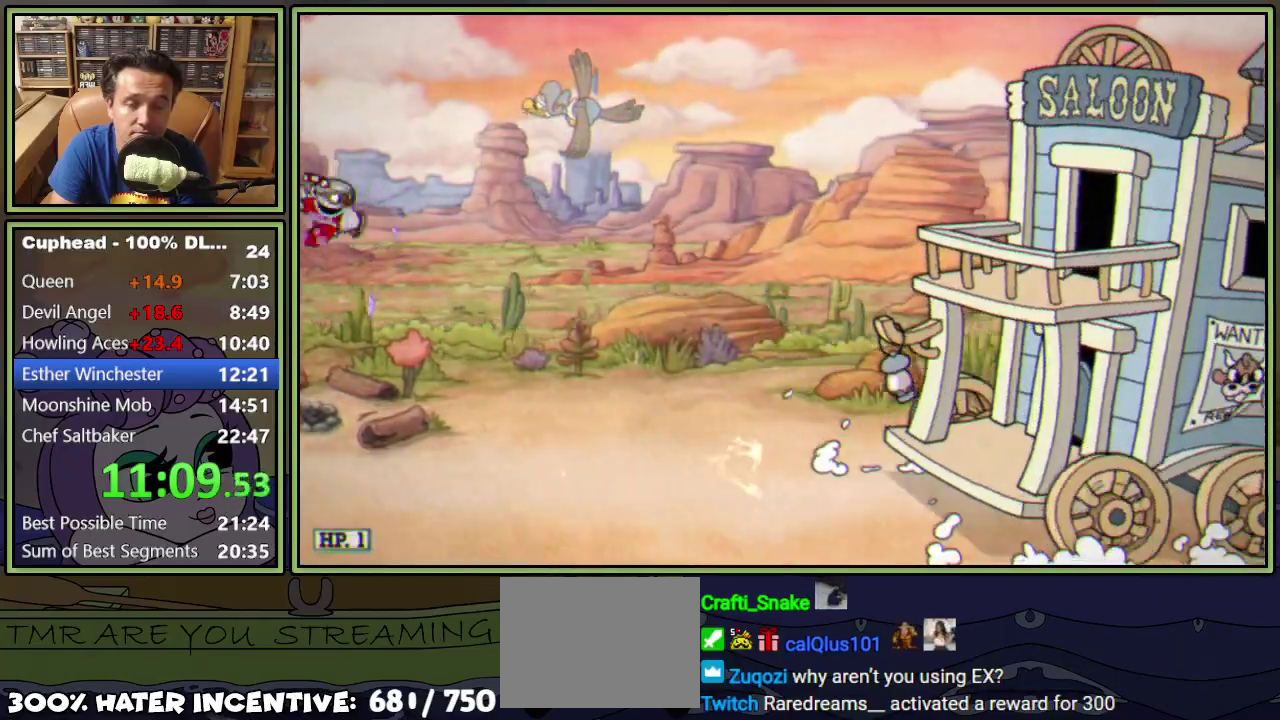
{"buttons": ["L1", "DPAD_RIGHT"], "events": []}
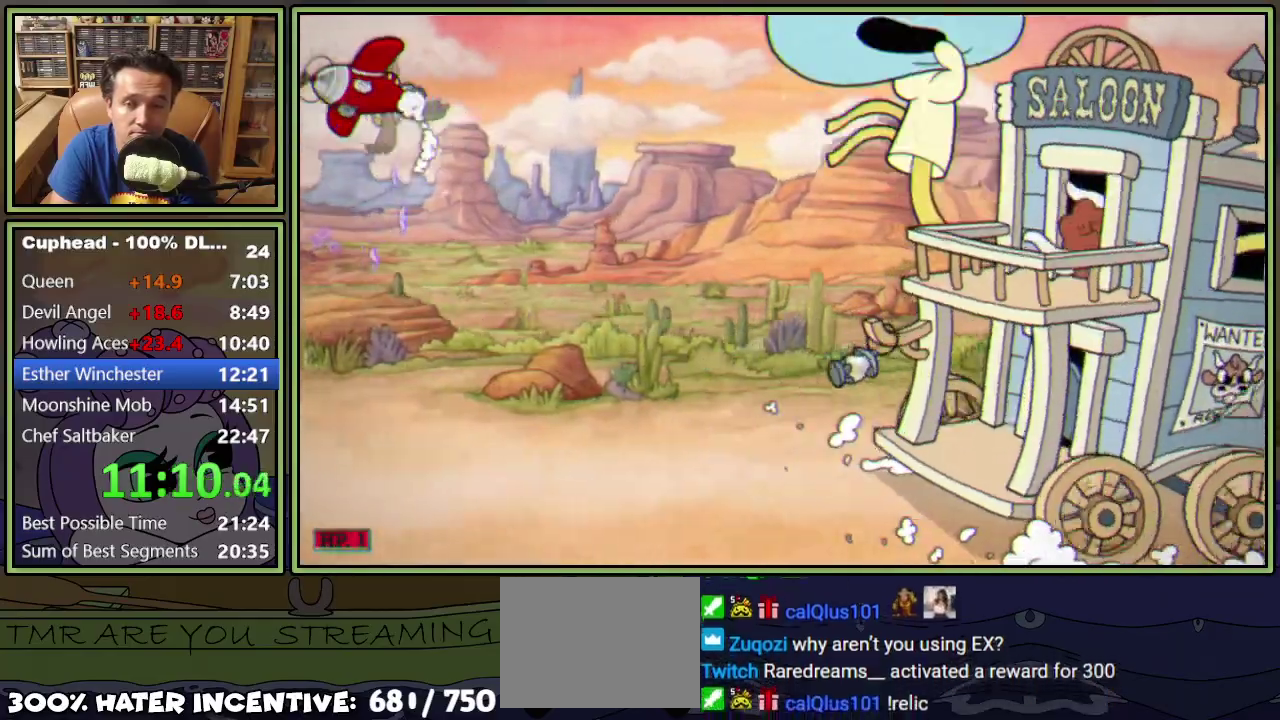
{"buttons": ["L1", "DPAD_RIGHT"], "events": []}
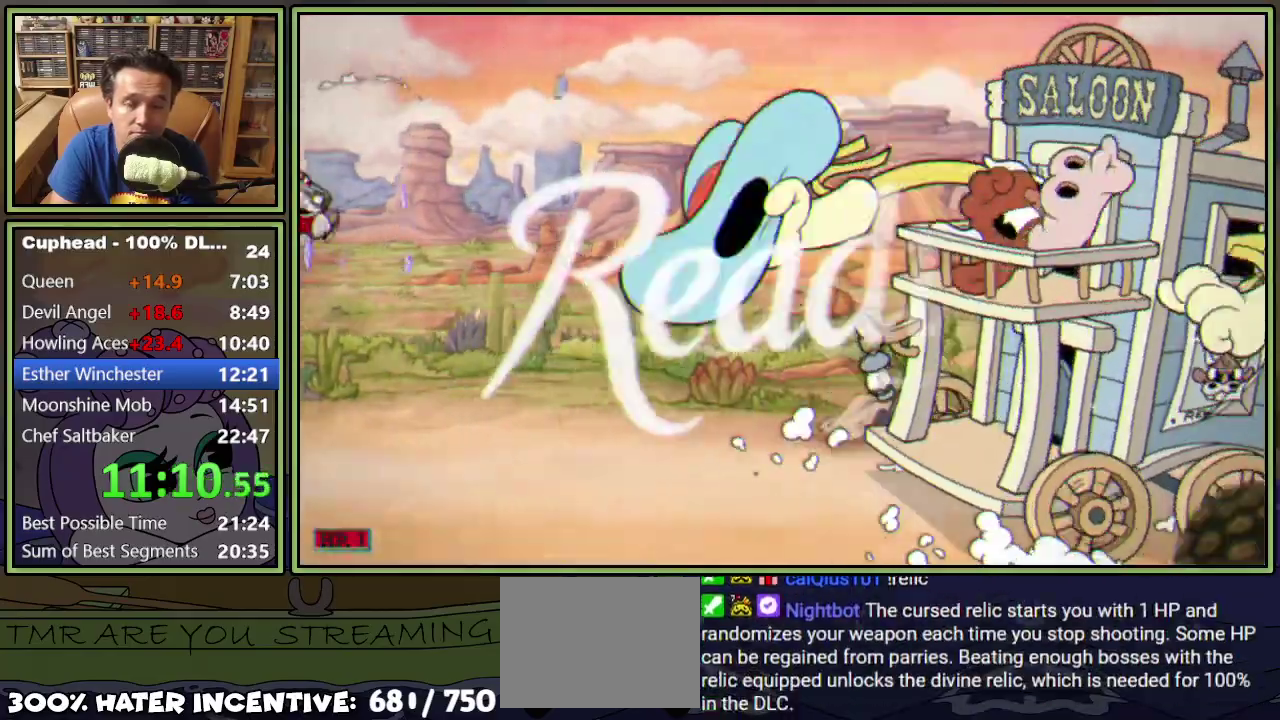
{"buttons": ["L1", "DPAD_UP", "DPAD_RIGHT"], "events": [[250, "DPAD_UP", "down"]]}
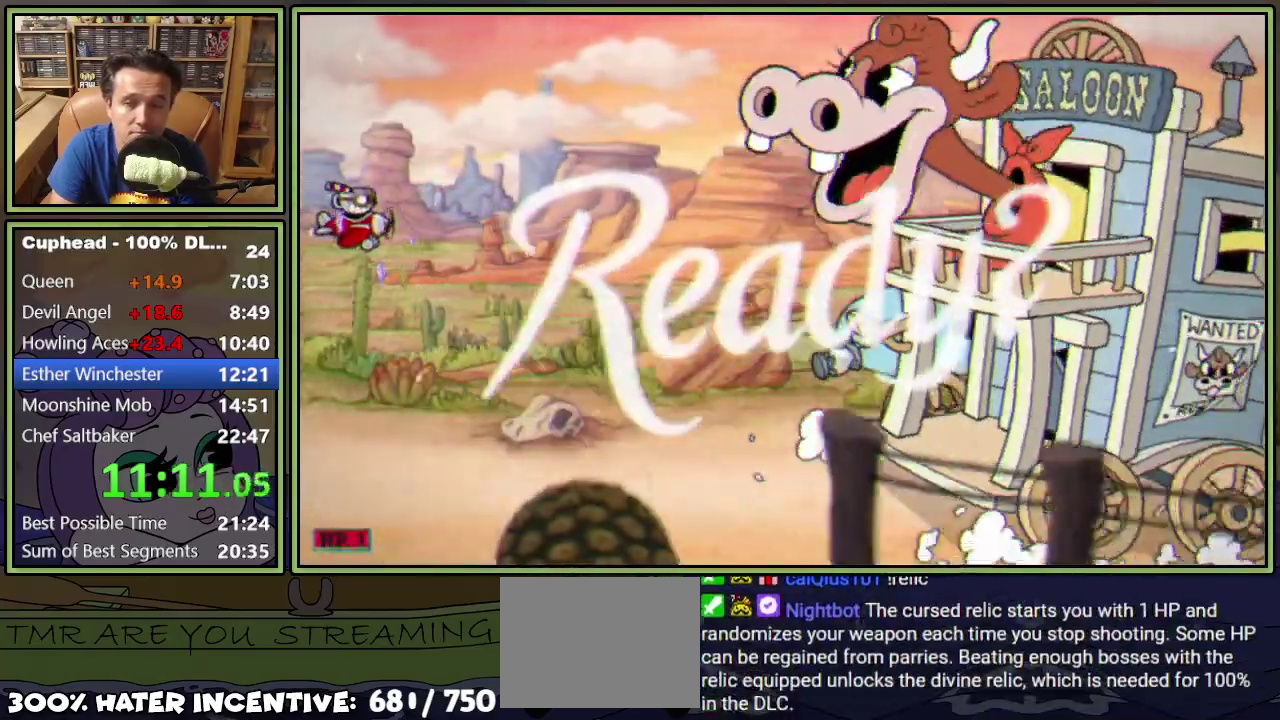
{"buttons": ["L1", "DPAD_UP", "DPAD_RIGHT"], "events": []}
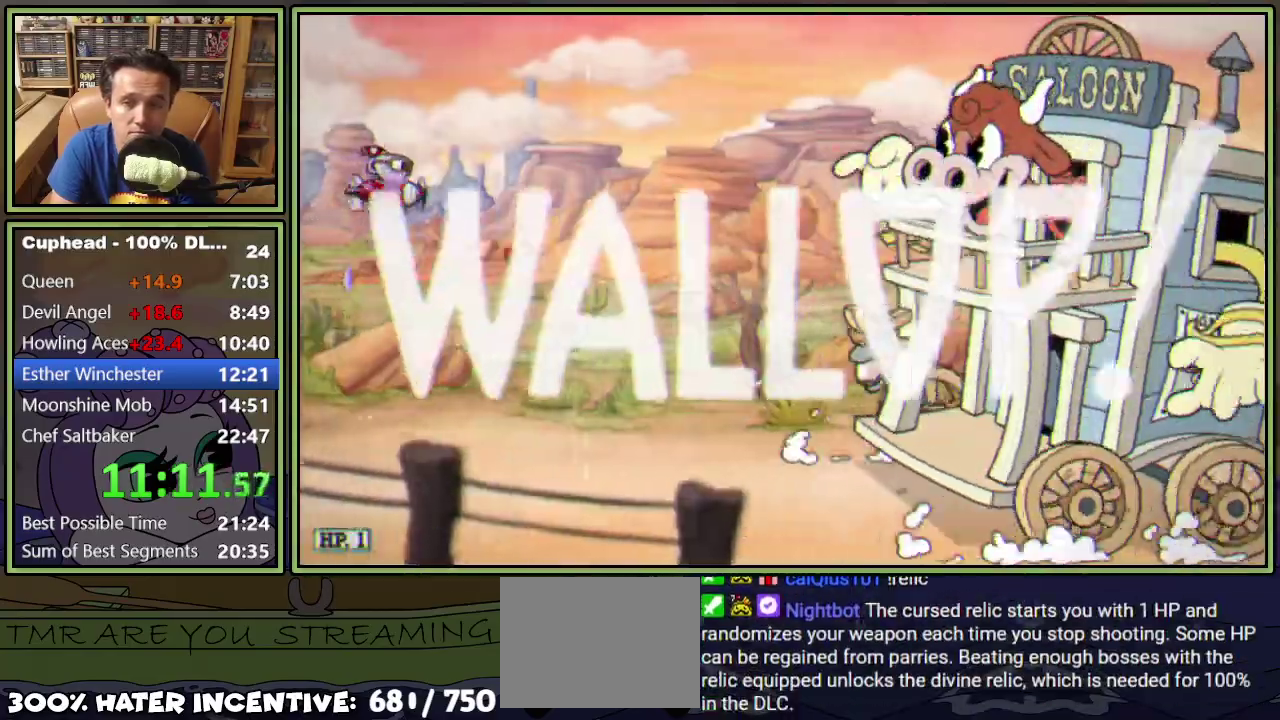
{"buttons": ["L1", "DPAD_RIGHT"], "events": [[34, "DPAD_UP", "up"], [284, "L1", "up"], [334, "L1", "down"]]}
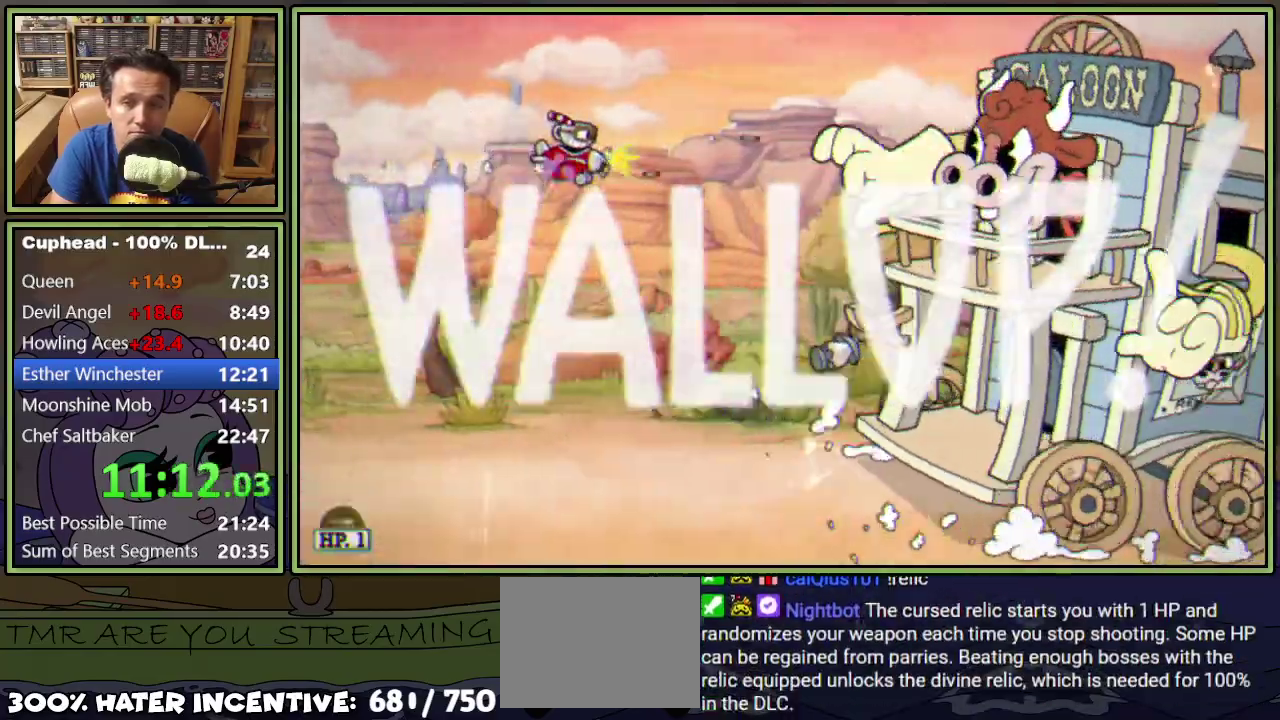
{"buttons": ["L1"], "events": [[283, "DPAD_UP", "down"], [367, "DPAD_UP", "up"], [433, "DPAD_RIGHT", "up"]]}
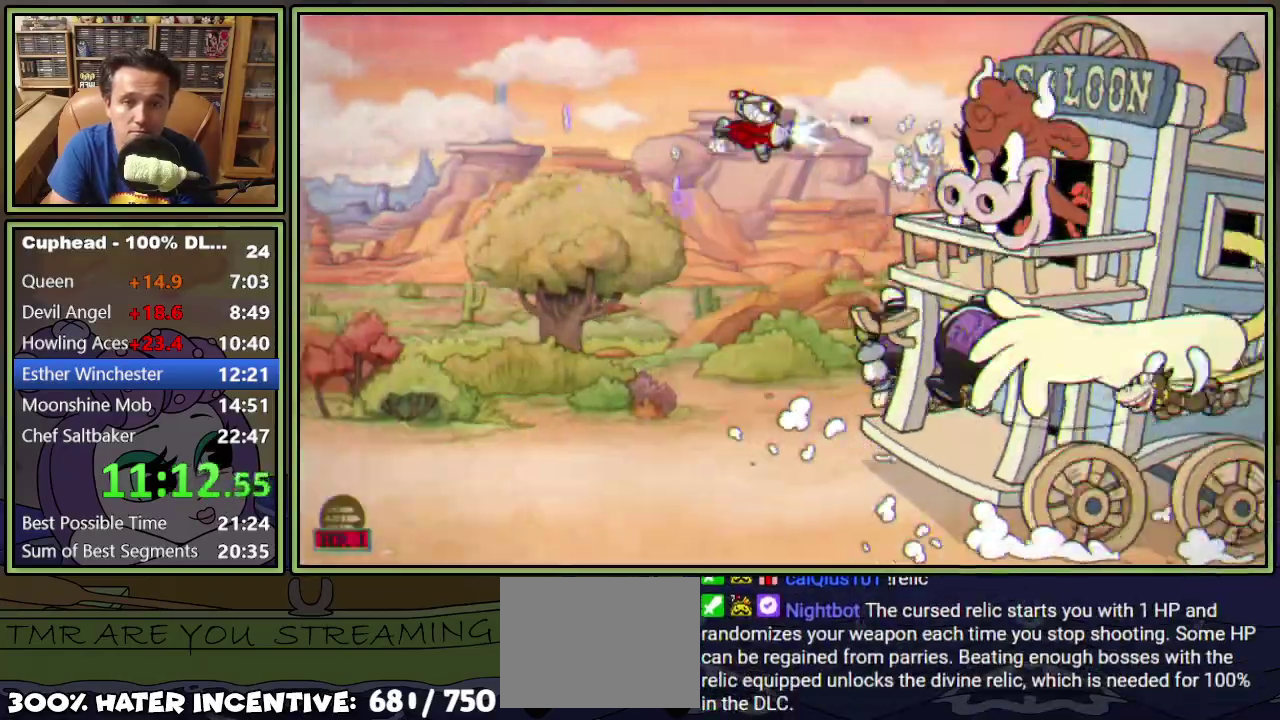
{"buttons": ["L1"], "events": []}
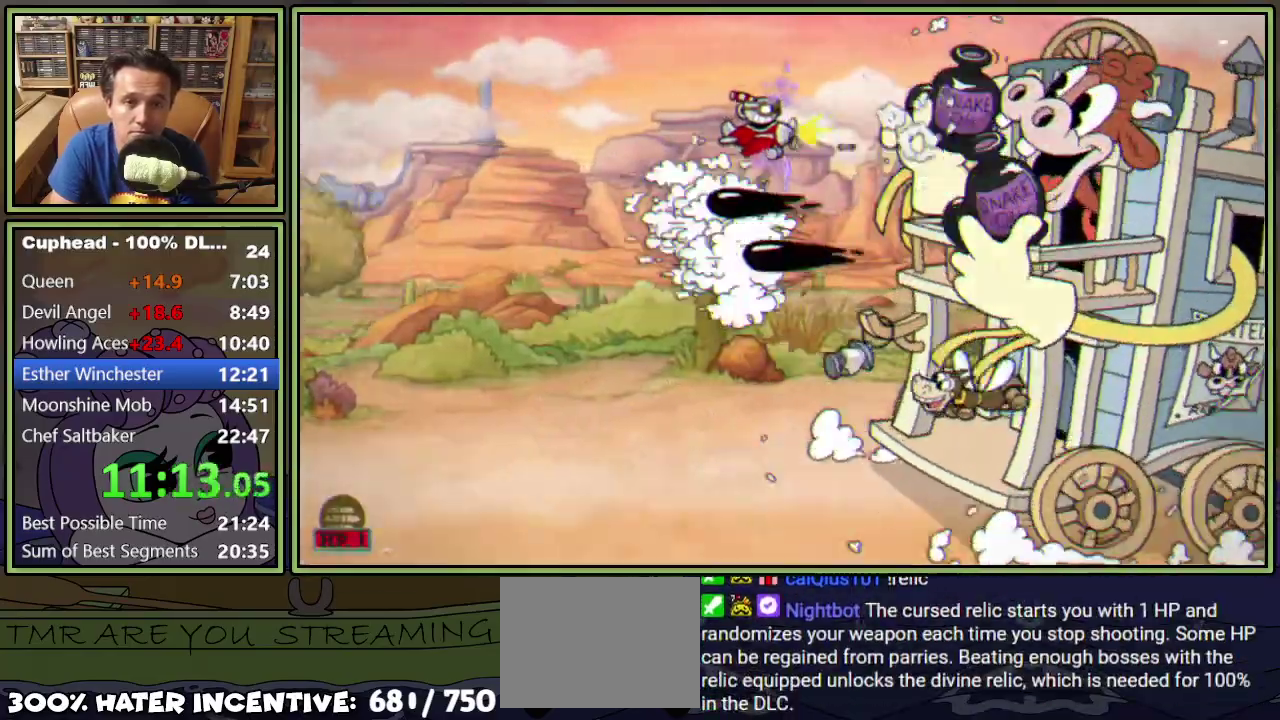
{"buttons": ["L1"], "events": []}
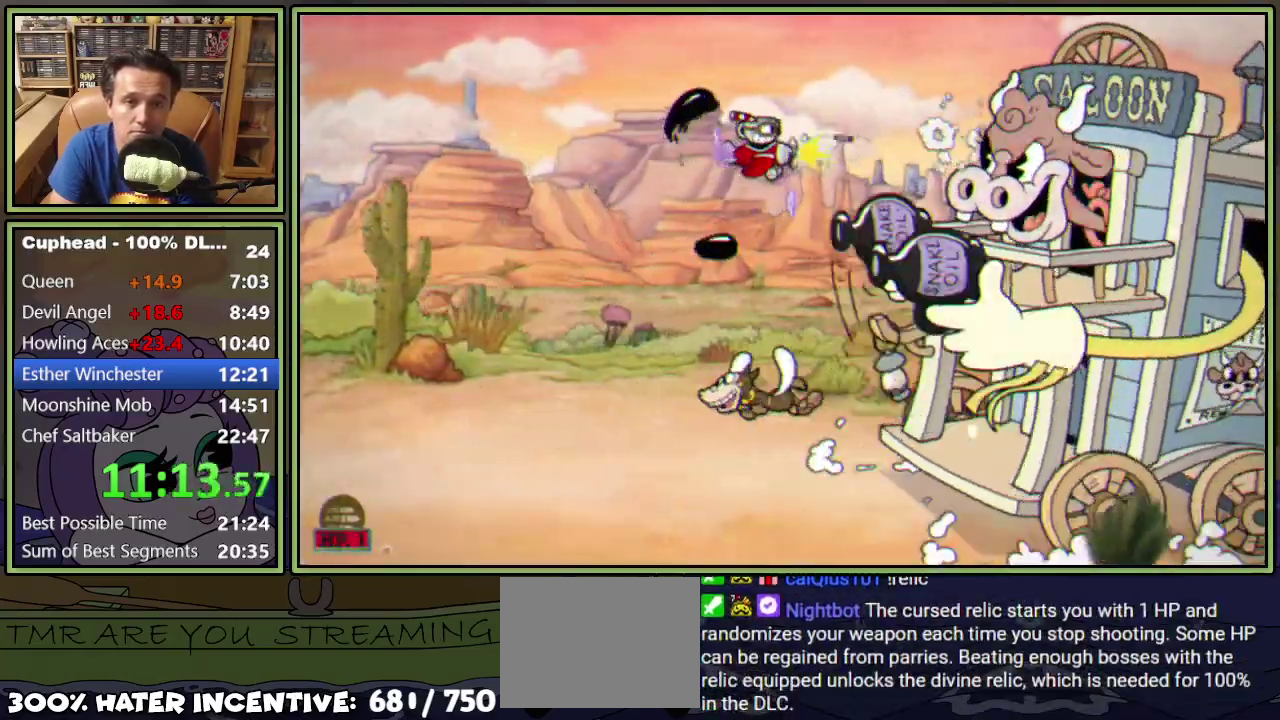
{"buttons": ["L1"], "events": [[417, "DPAD_UP", "down"], [467, "DPAD_UP", "up"]]}
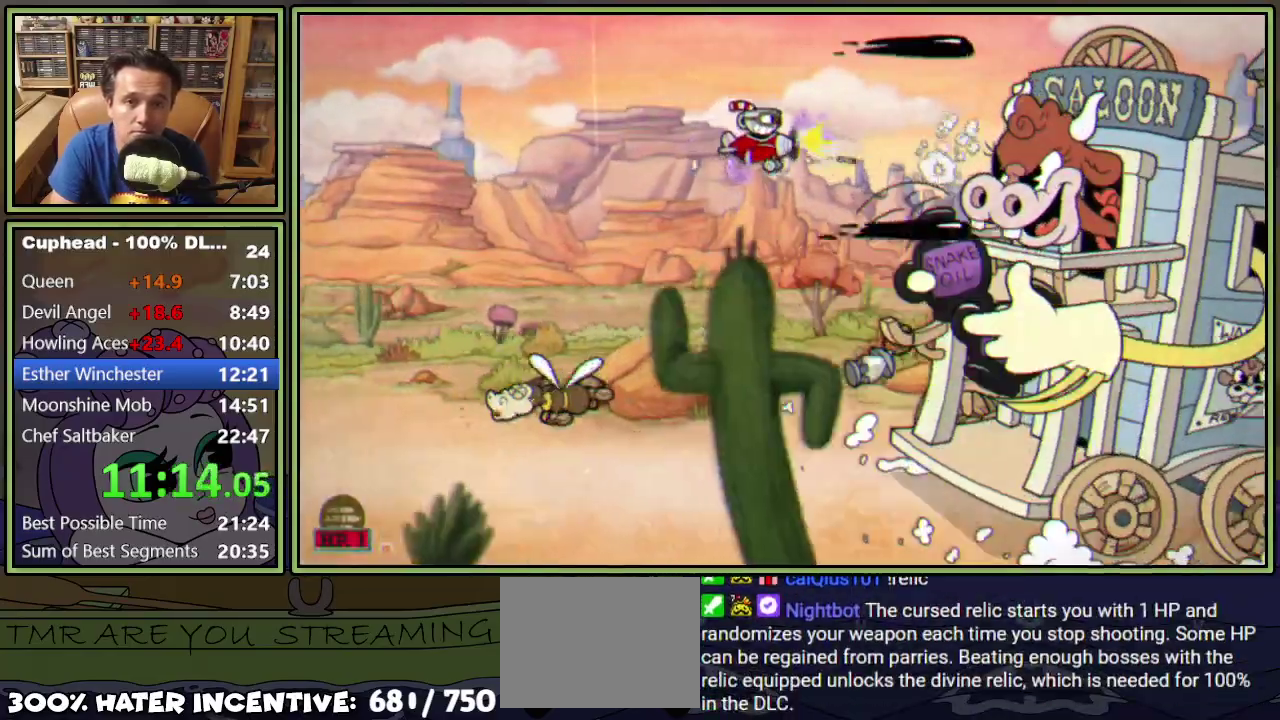
{"buttons": ["L1"], "events": []}
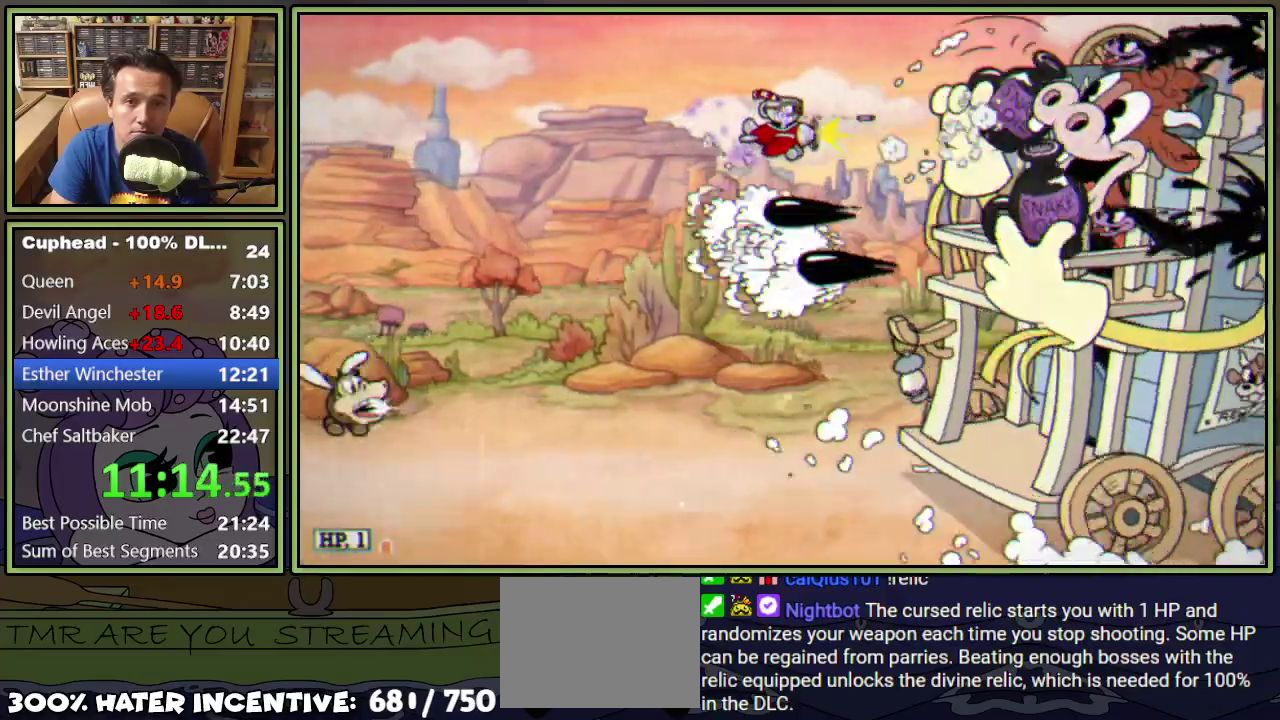
{"buttons": ["L1"], "events": []}
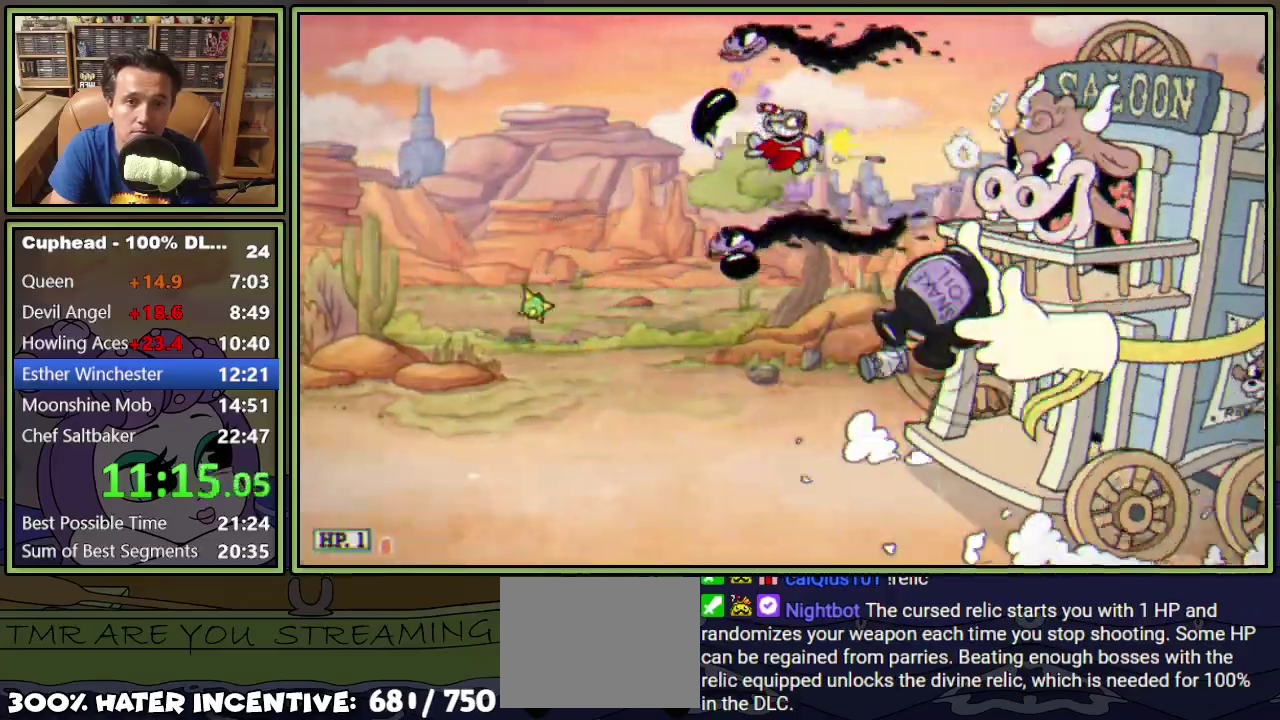
{"buttons": ["Y", "L1"], "events": [[367, "DPAD_RIGHT", "down"], [383, "DPAD_DOWN", "down"], [383, "Y", "down"], [417, "DPAD_RIGHT", "up"], [484, "DPAD_DOWN", "up"]]}
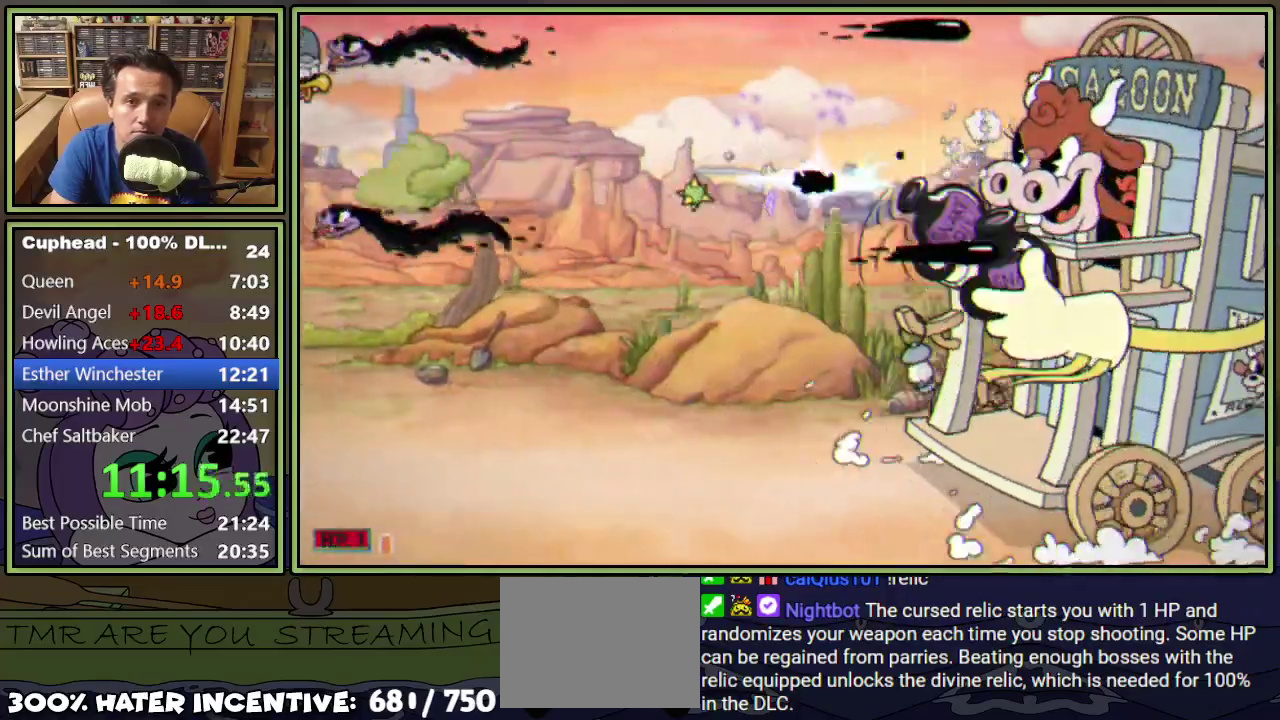
{"buttons": ["L1"], "events": [[84, "Y", "up"], [150, "DPAD_LEFT", "down"], [284, "DPAD_UP", "down"], [317, "DPAD_LEFT", "up"], [417, "DPAD_UP", "up"]]}
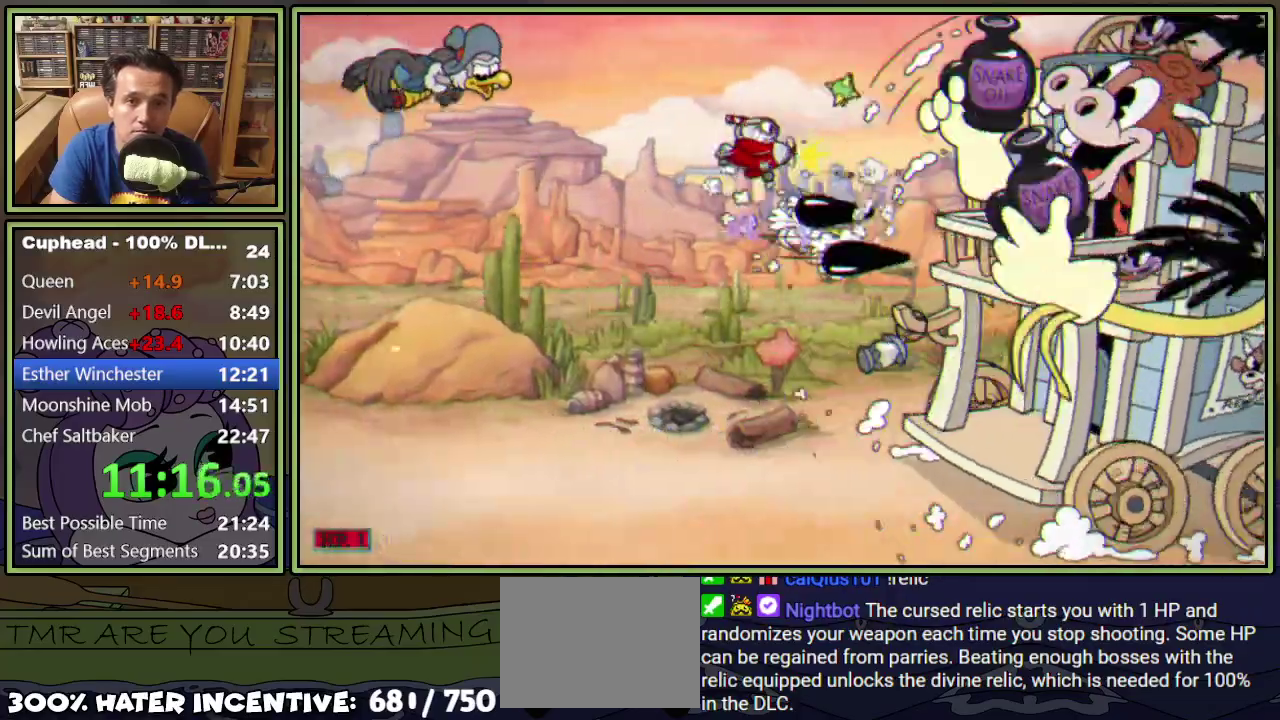
{"buttons": ["L1", "DPAD_DOWN"], "events": [[16, "DPAD_RIGHT", "down"], [83, "DPAD_RIGHT", "up"], [484, "DPAD_DOWN", "down"]]}
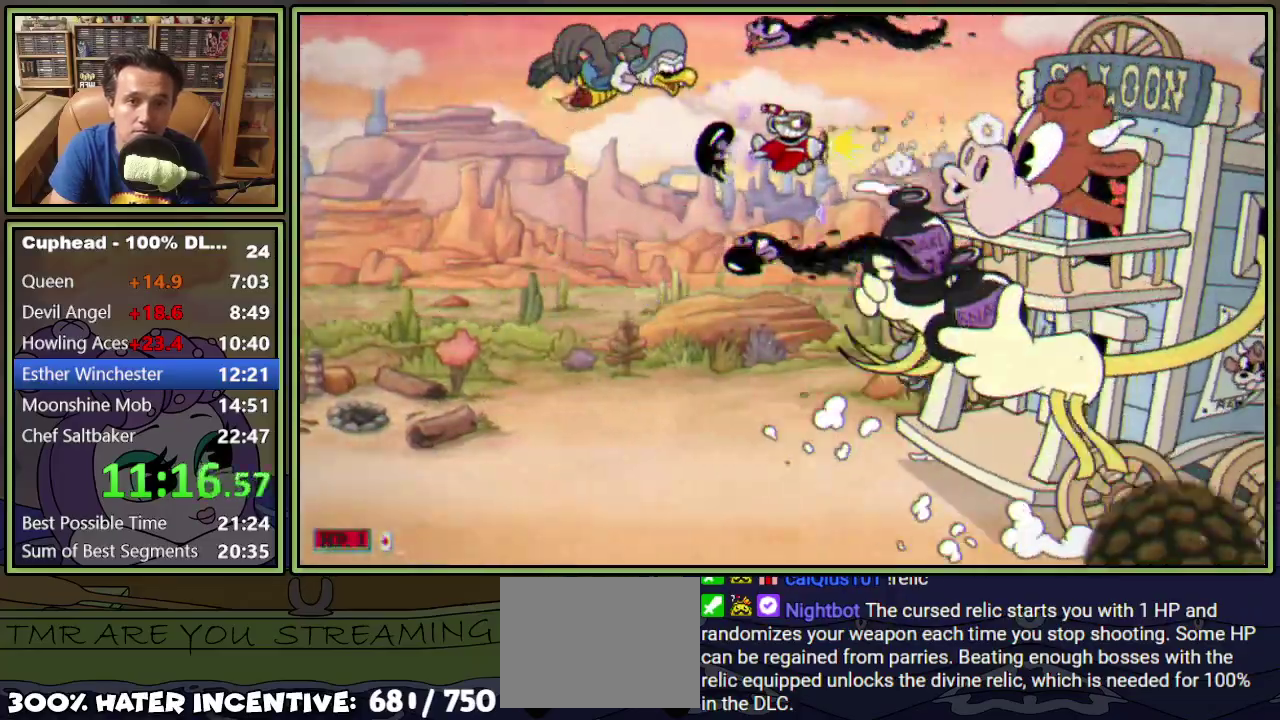
{"buttons": ["L1"], "events": [[50, "DPAD_DOWN", "up"]]}